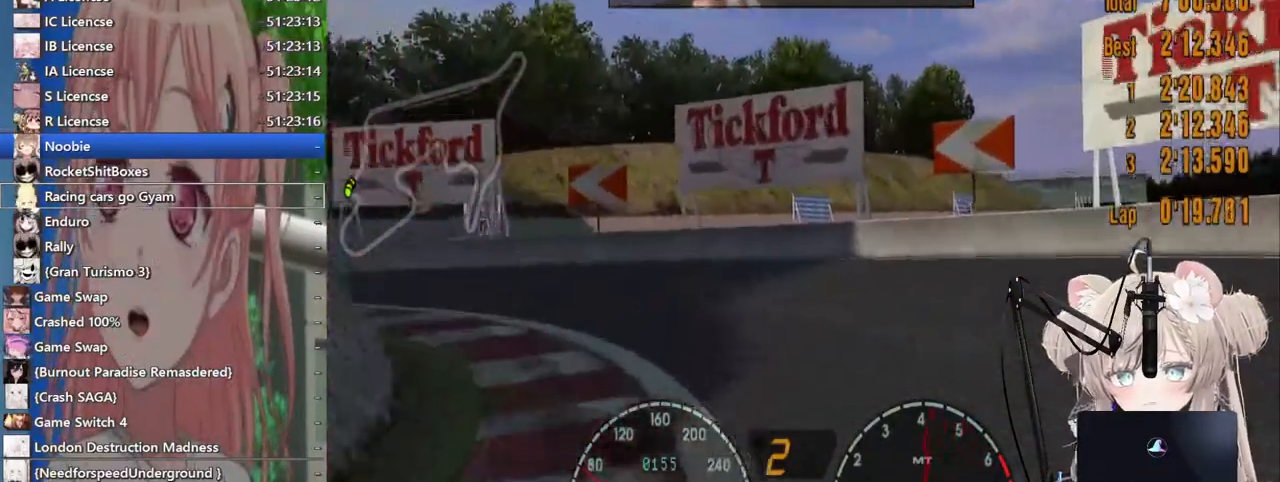
Gameplay with a controller (PlayStation layout); each line is a JSON object with the inputs held at the frame after it. "events" lists button and stick changes between this image and that frame as [ms after this image, input, new state], when the widget could be followed in between. Not read: L1 R1.
{"buttons": ["R2"], "left_stick": "left", "right_stick": "center", "events": [[467, "R2", "down"]]}
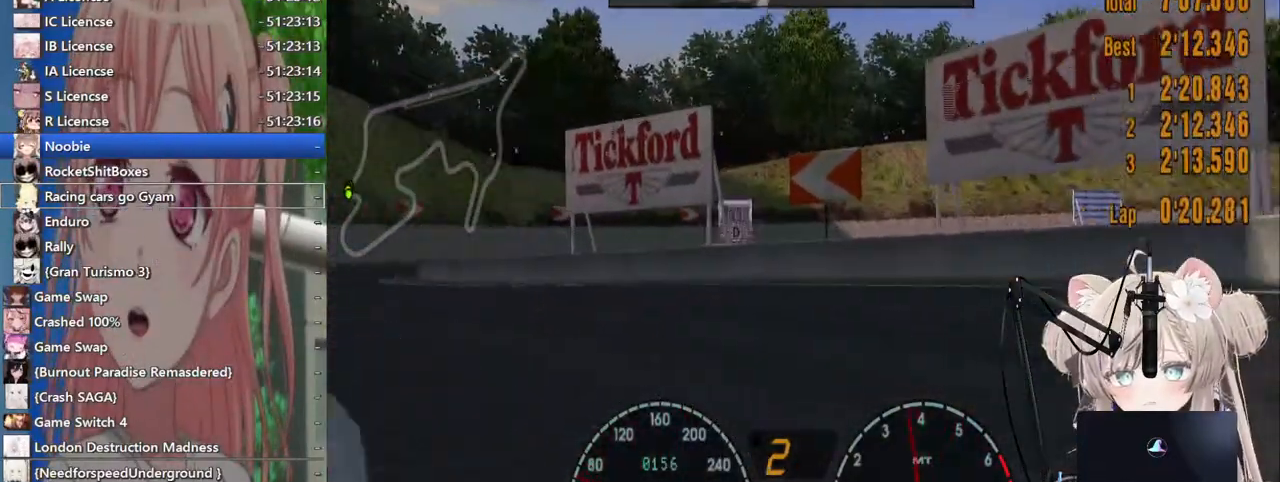
{"buttons": ["R2"], "left_stick": "left", "right_stick": "center", "events": []}
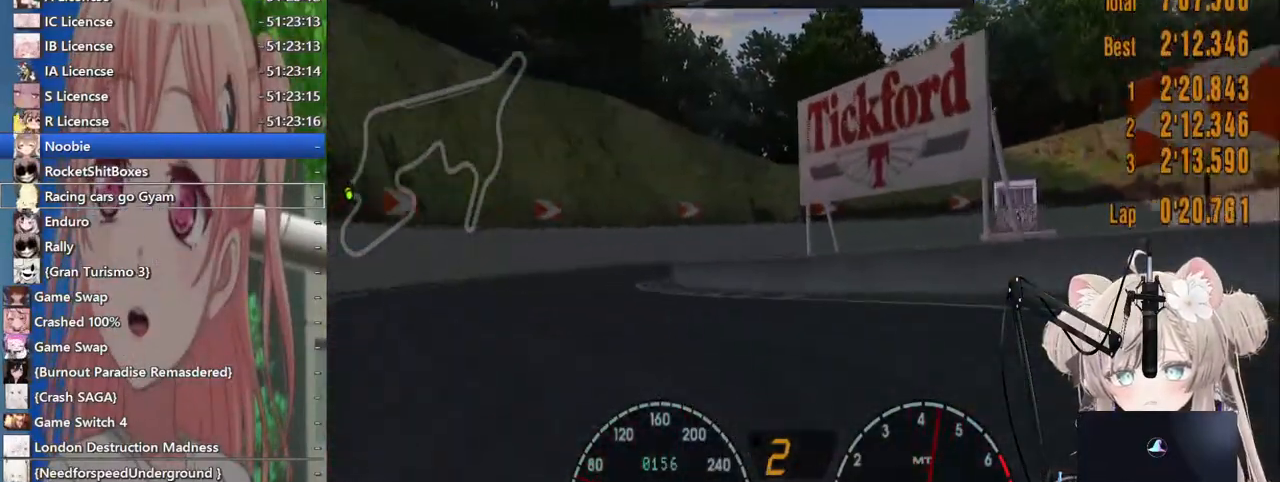
{"buttons": ["R2"], "left_stick": "left", "right_stick": "center", "events": []}
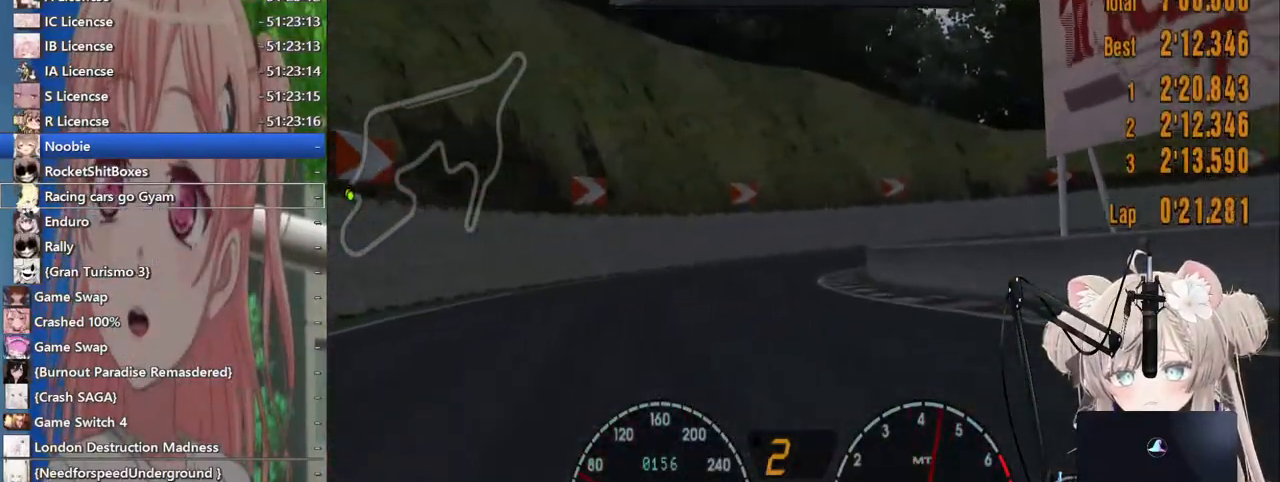
{"buttons": ["R2"], "left_stick": "up-right", "right_stick": "center", "events": [[33, "left_stick", "up-left"], [167, "left_stick", "up-right"]]}
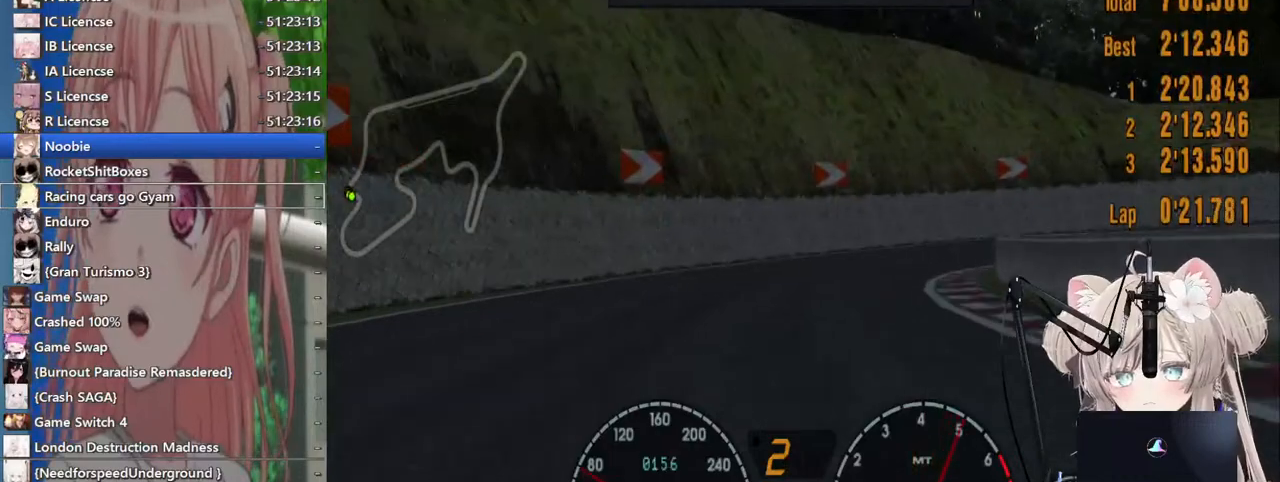
{"buttons": ["R2"], "left_stick": "up-right", "right_stick": "center", "events": []}
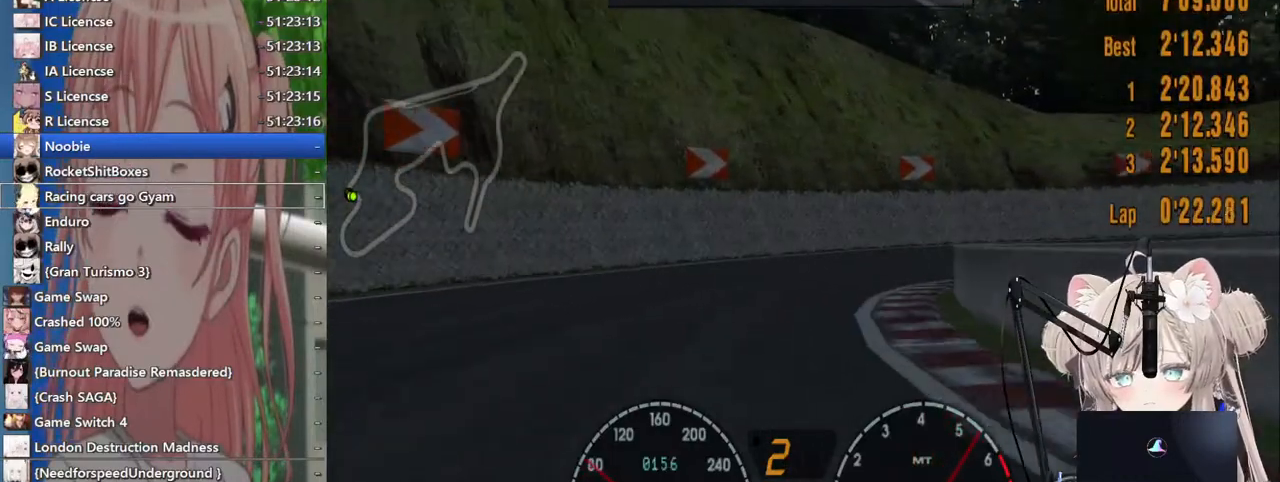
{"buttons": ["L2"], "left_stick": "up-right", "right_stick": "center", "events": [[400, "R2", "up"], [467, "L2", "down"]]}
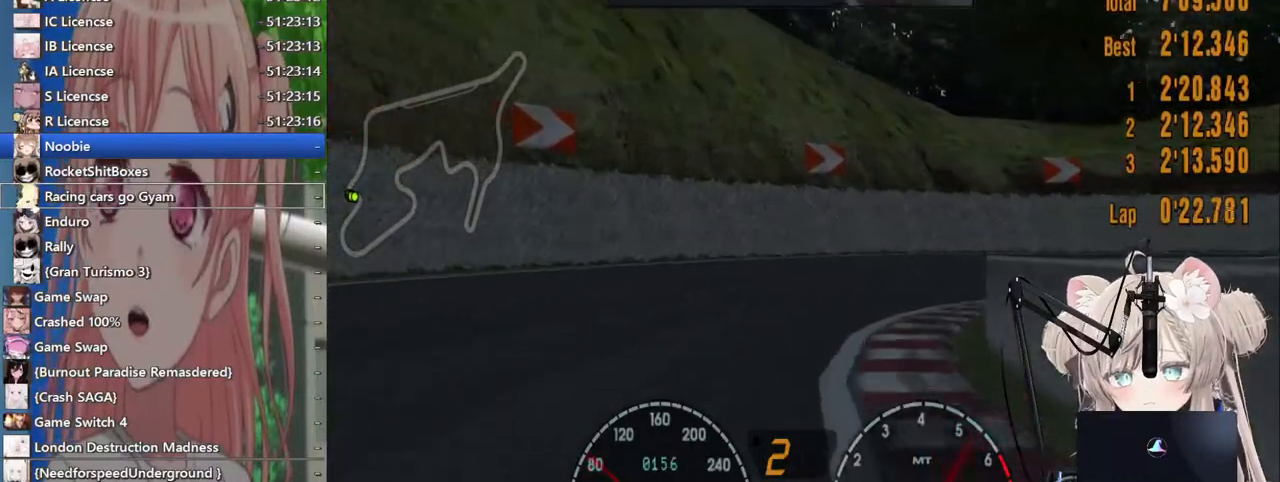
{"buttons": ["R2"], "left_stick": "up-right", "right_stick": "center", "events": [[100, "L2", "up"], [433, "R2", "down"]]}
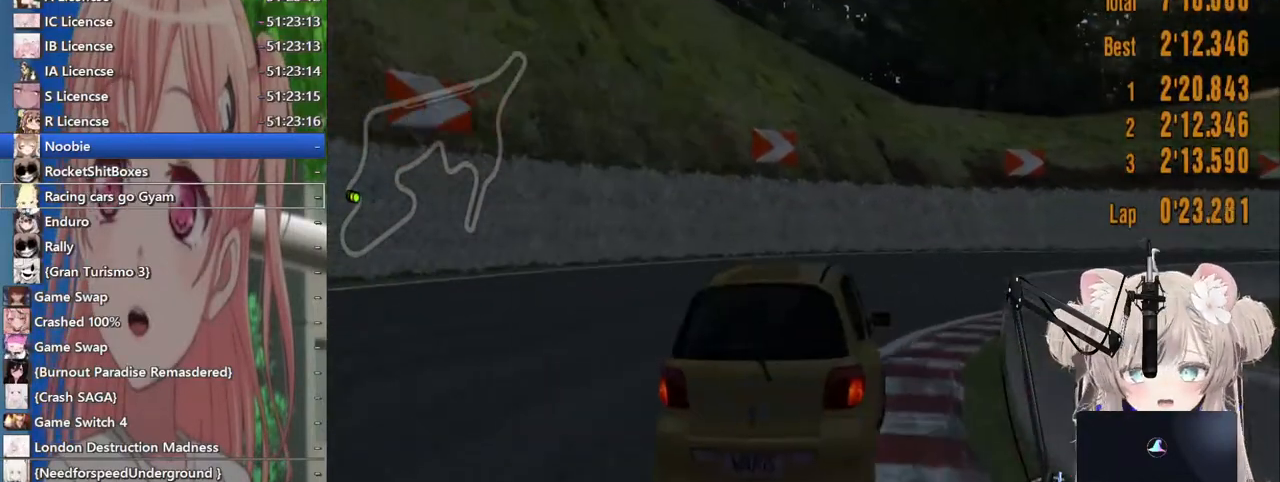
{"buttons": ["R2"], "left_stick": "up-right", "right_stick": "center", "events": []}
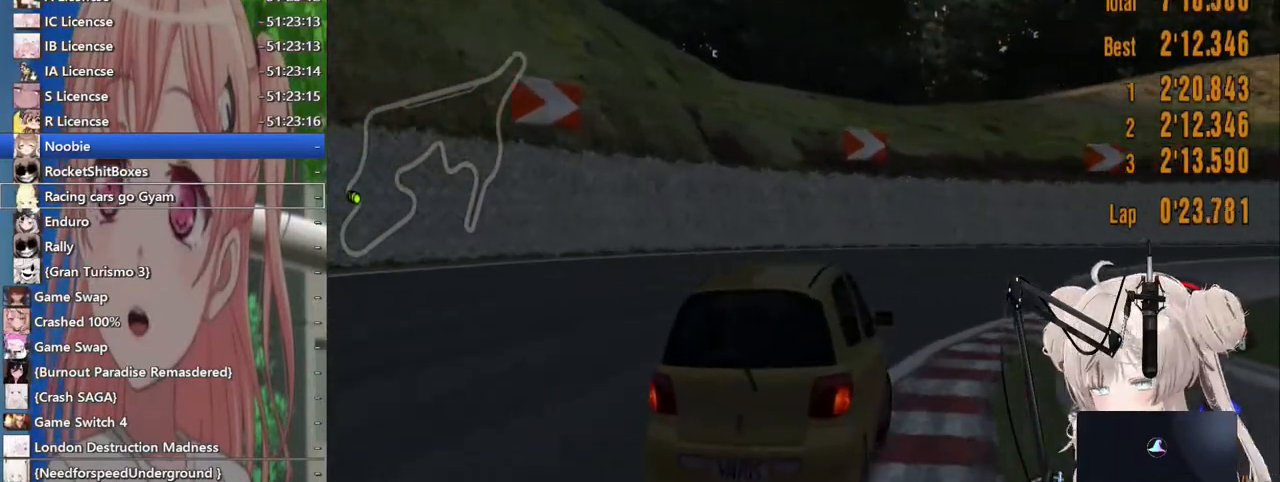
{"buttons": ["R2"], "left_stick": "up-right", "right_stick": "center", "events": []}
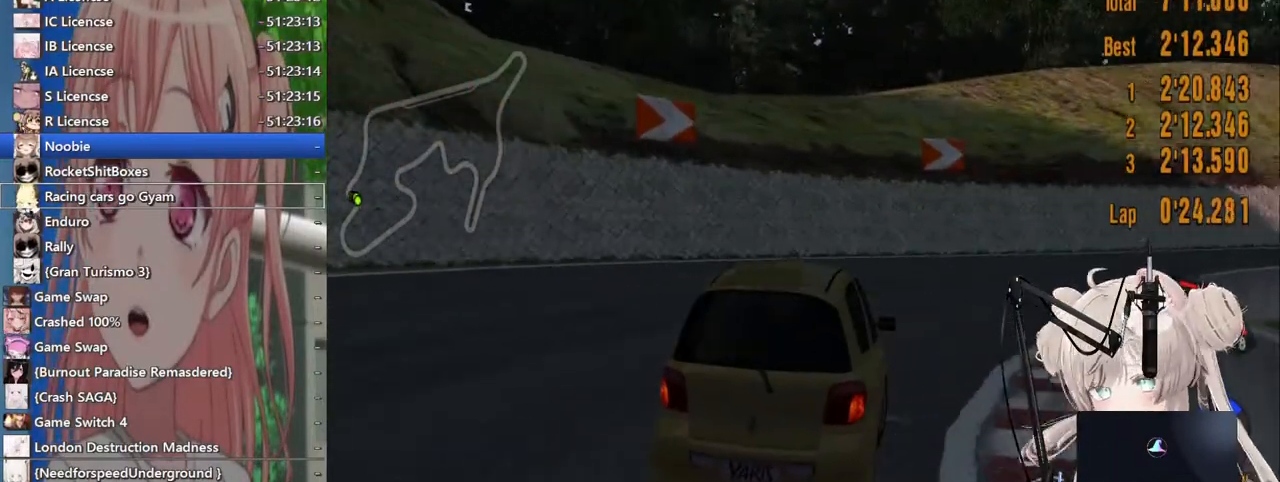
{"buttons": ["SQUARE"], "left_stick": "up-right", "right_stick": "center"}
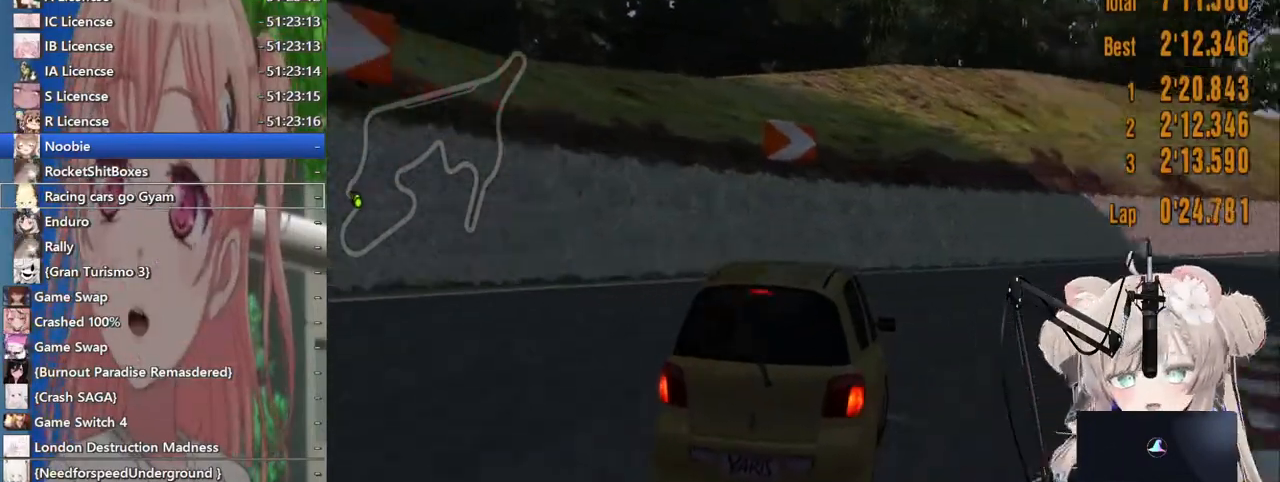
{"buttons": ["R2"], "left_stick": "up-right", "right_stick": "center", "events": [[100, "SQUARE", "up"], [183, "R2", "down"]]}
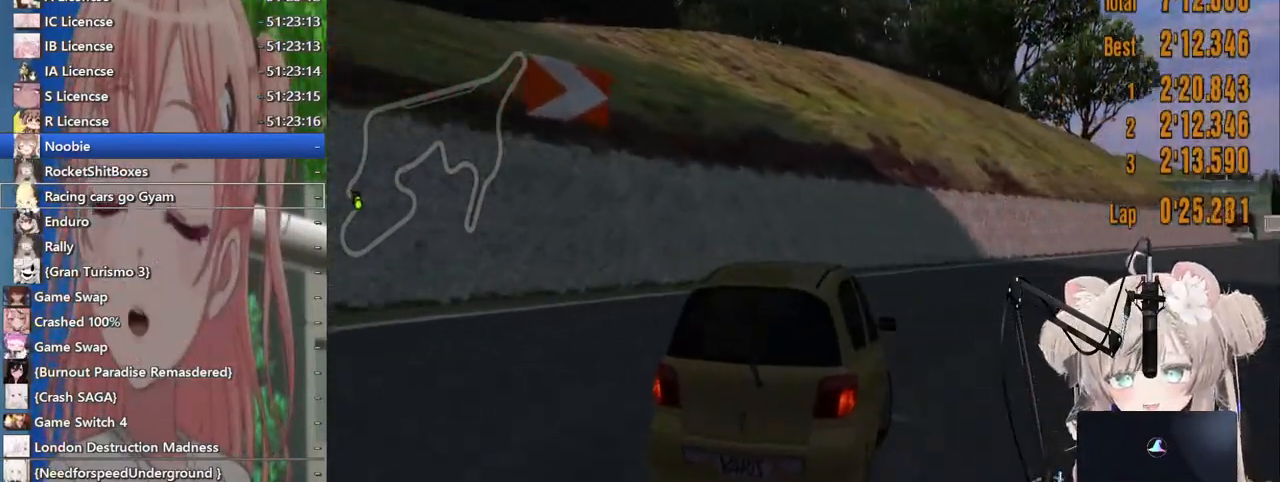
{"buttons": ["R2"], "left_stick": "up-right", "right_stick": "center", "events": [[233, "CROSS", "down"], [383, "CROSS", "up"]]}
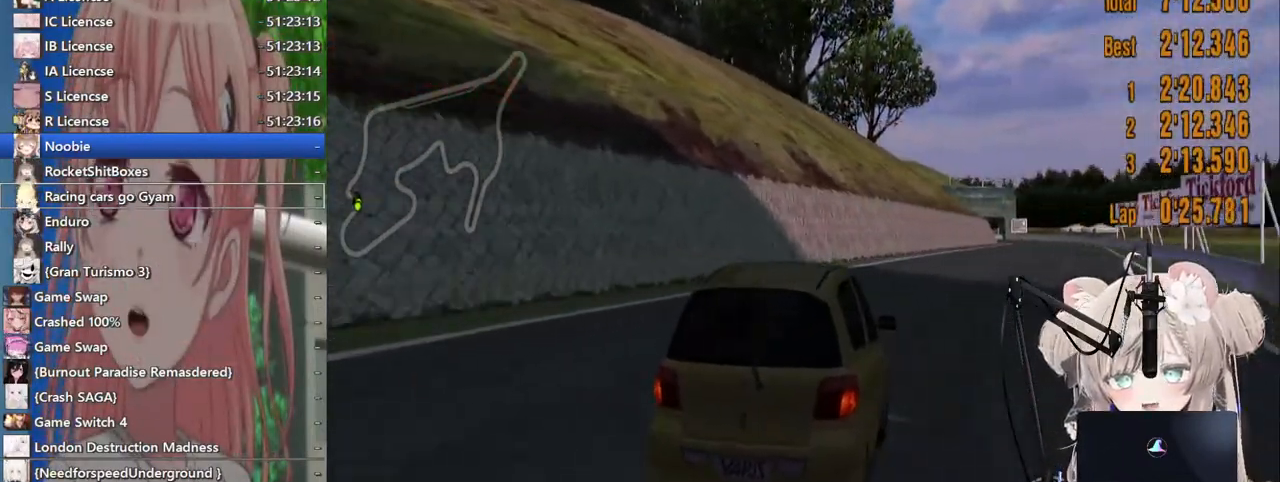
{"buttons": ["R2"], "left_stick": "center", "right_stick": "center", "events": [[200, "left_stick", "left"], [333, "left_stick", "center"]]}
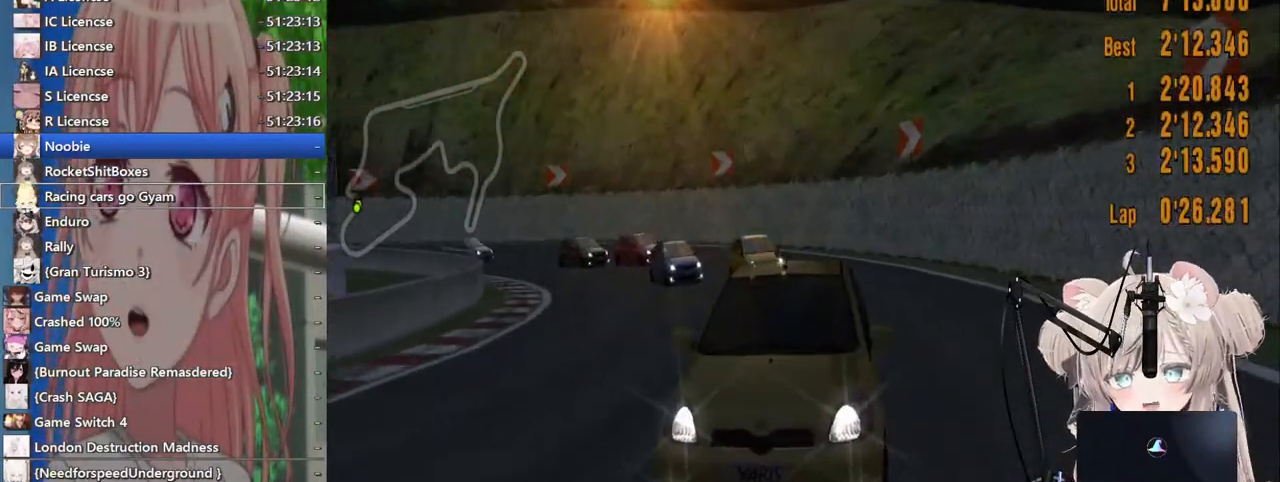
{"buttons": ["R2"], "left_stick": "center", "right_stick": "center", "events": []}
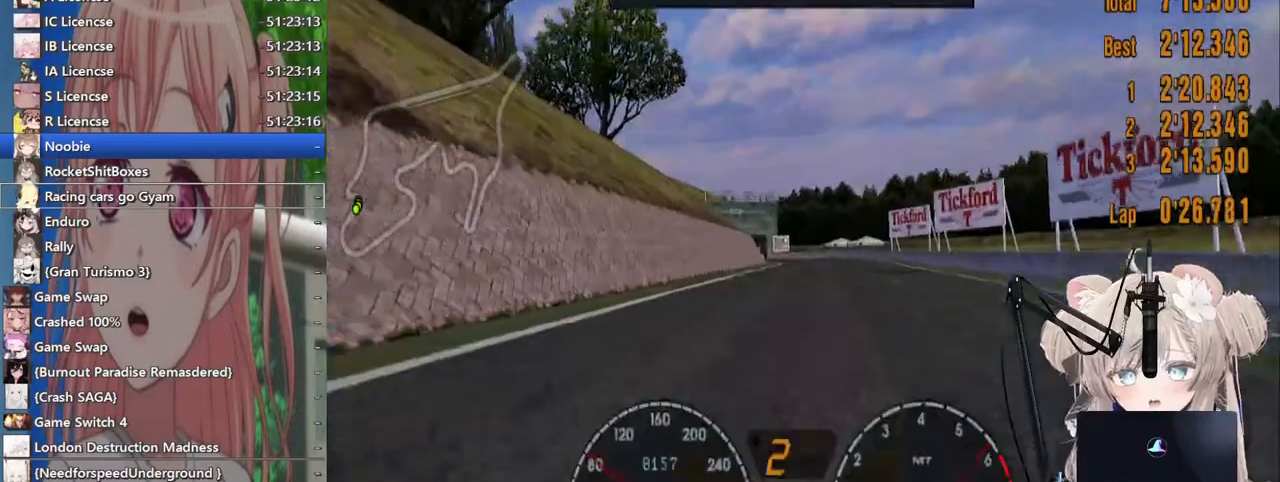
{"buttons": ["R2"], "left_stick": "center", "right_stick": "center", "events": []}
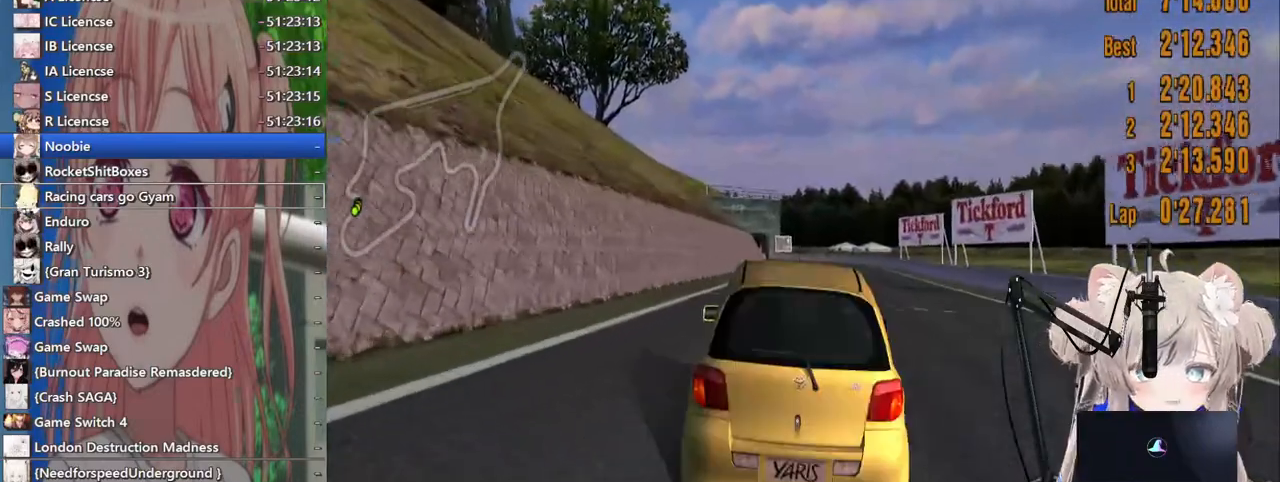
{"buttons": ["R2"], "left_stick": "right", "right_stick": "center", "events": [[500, "left_stick", "right"]]}
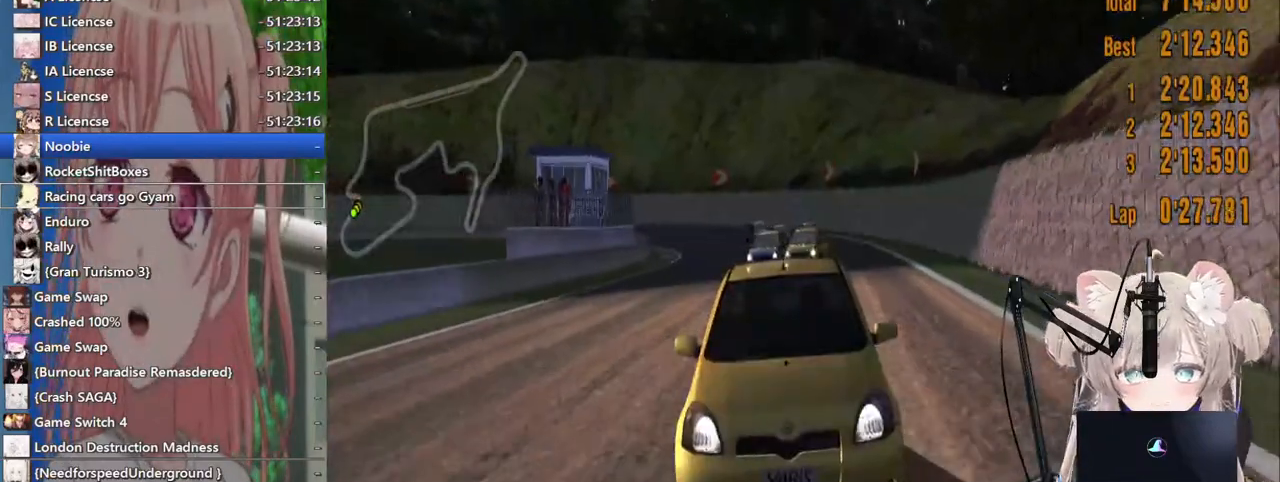
{"buttons": ["R2"], "left_stick": "center", "right_stick": "center", "events": [[67, "left_stick", "center"]]}
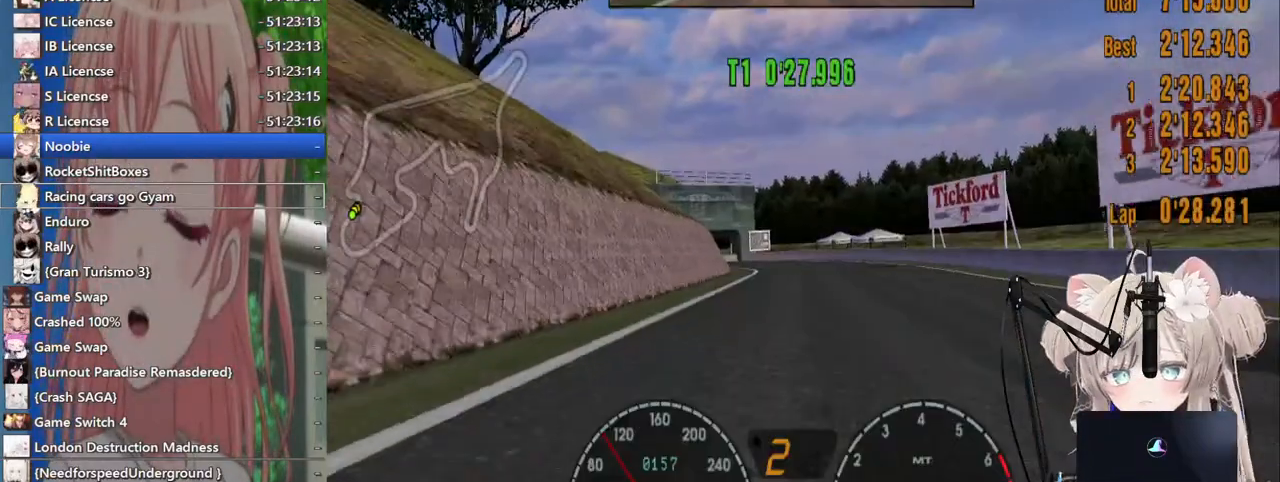
{"buttons": ["R2"], "left_stick": "center", "right_stick": "center", "events": [[33, "CROSS", "down"], [200, "CROSS", "up"]]}
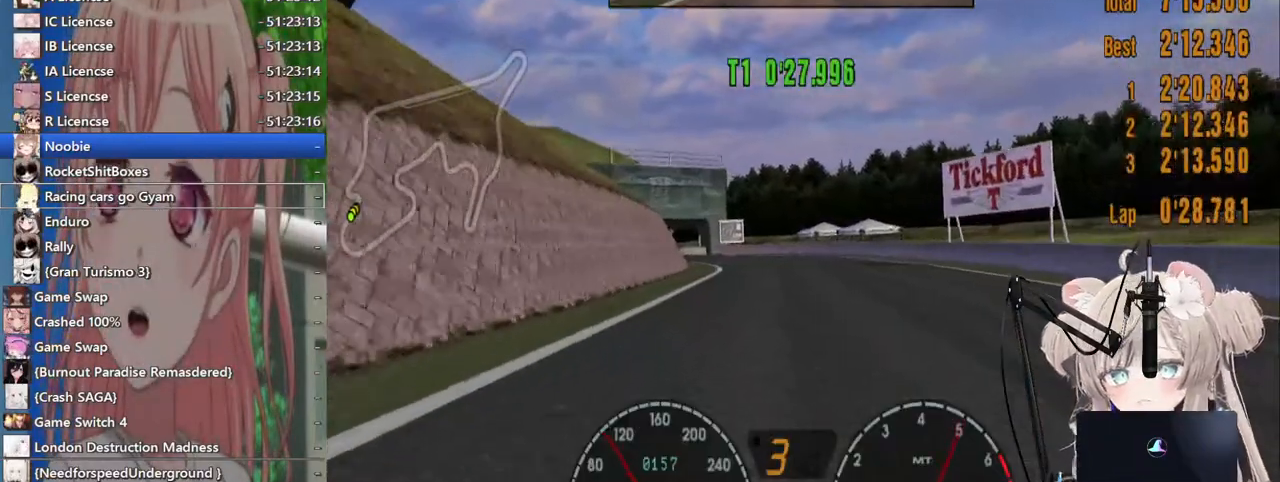
{"buttons": ["R2"], "left_stick": "left", "right_stick": "center", "events": [[467, "left_stick", "left"]]}
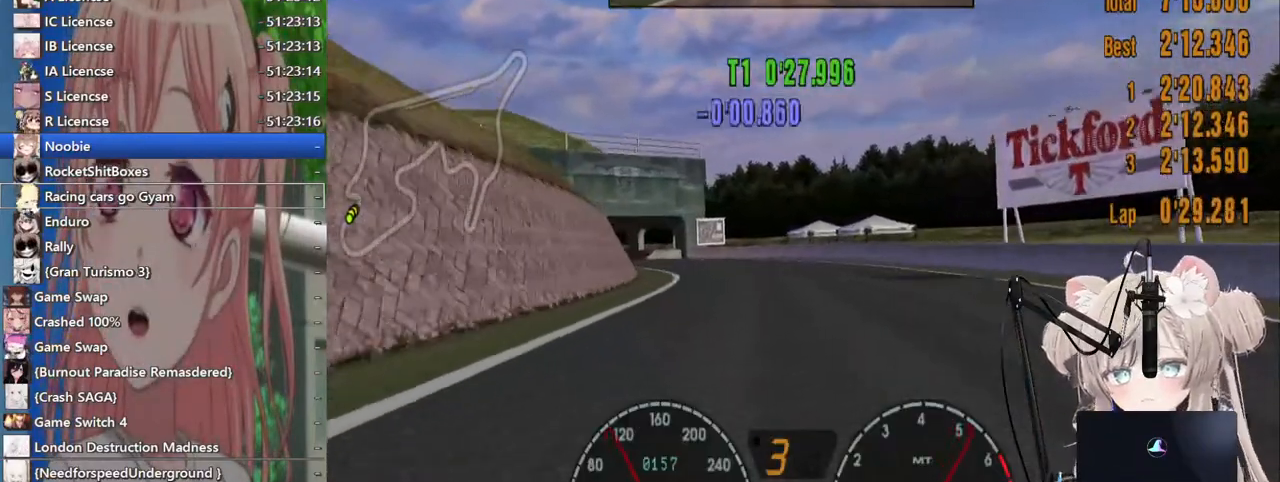
{"buttons": ["R2"], "left_stick": "left", "right_stick": "center", "events": [[83, "left_stick", "center"], [317, "left_stick", "left"]]}
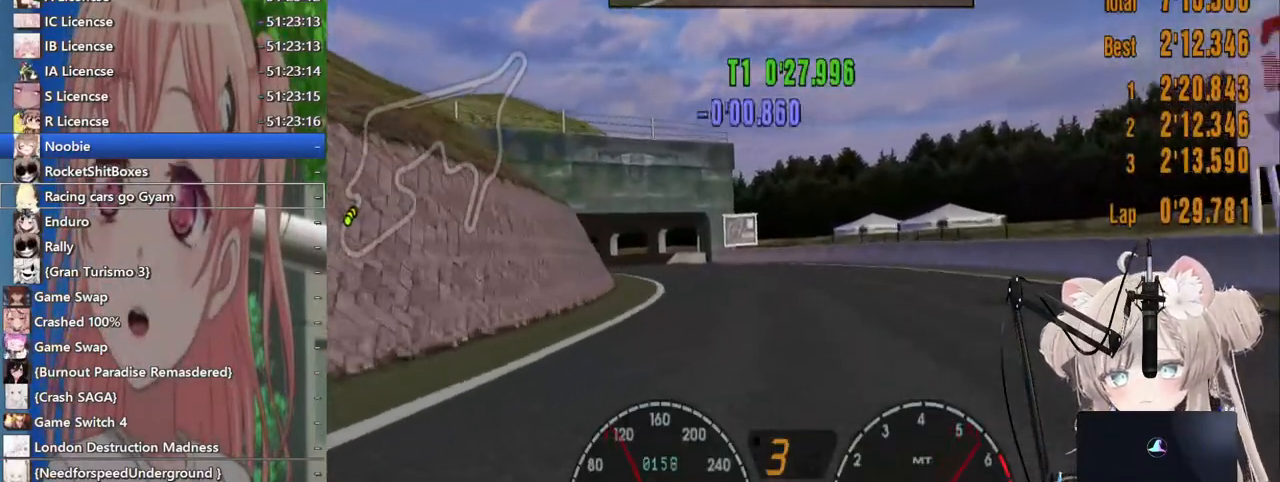
{"buttons": ["R2"], "left_stick": "left", "right_stick": "center", "events": [[150, "left_stick", "center"], [317, "left_stick", "left"]]}
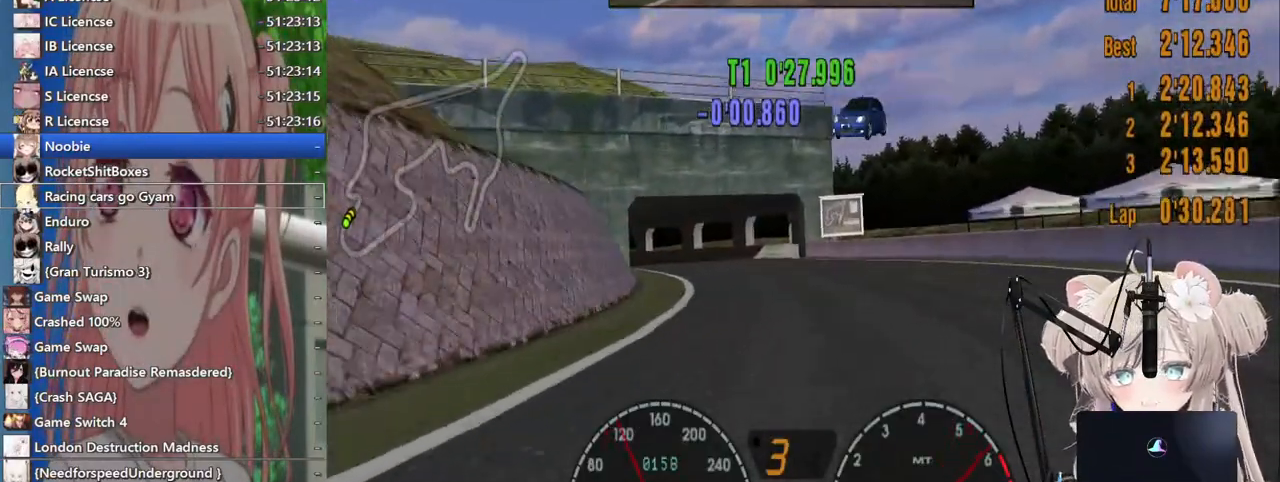
{"buttons": ["L2"], "left_stick": "left", "right_stick": "center", "events": [[383, "R2", "up"], [500, "L2", "down"]]}
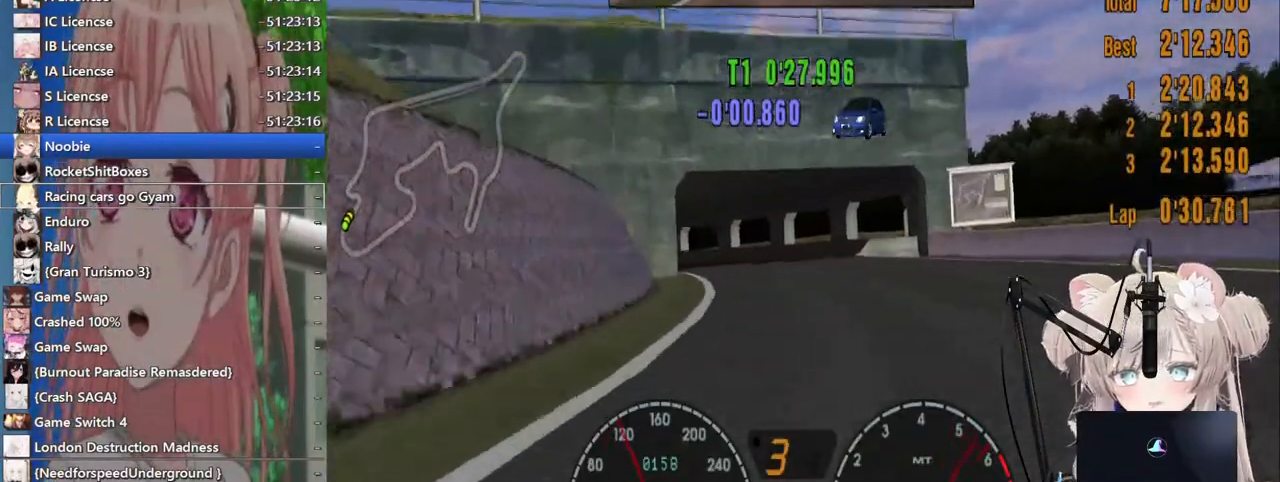
{"buttons": ["R2"], "left_stick": "center", "right_stick": "center", "events": [[100, "L2", "up"], [167, "R2", "down"], [500, "left_stick", "center"]]}
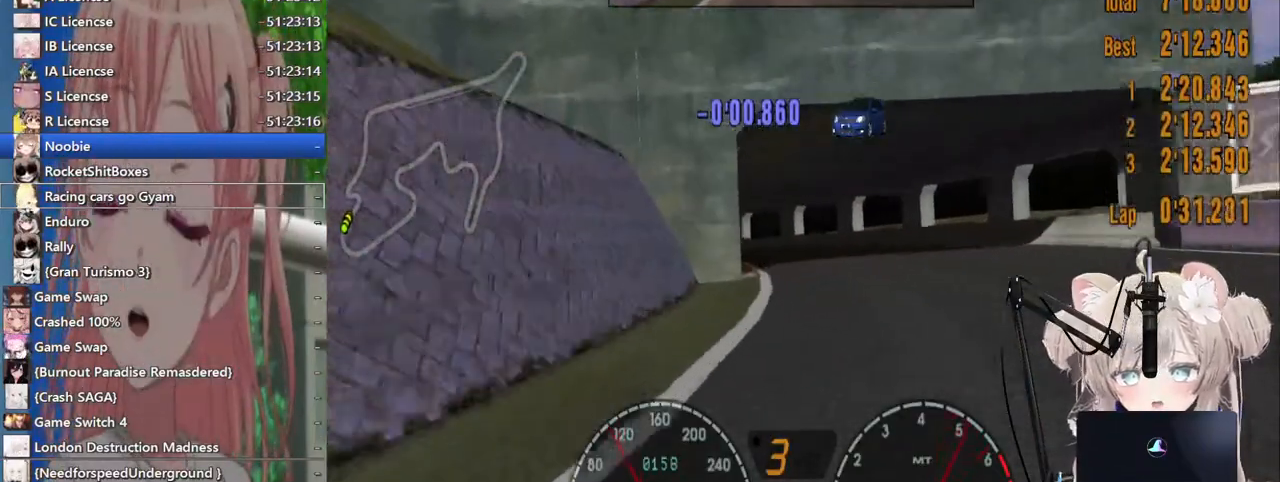
{"buttons": ["R2"], "left_stick": "up-right", "right_stick": "center", "events": [[317, "left_stick", "up-right"]]}
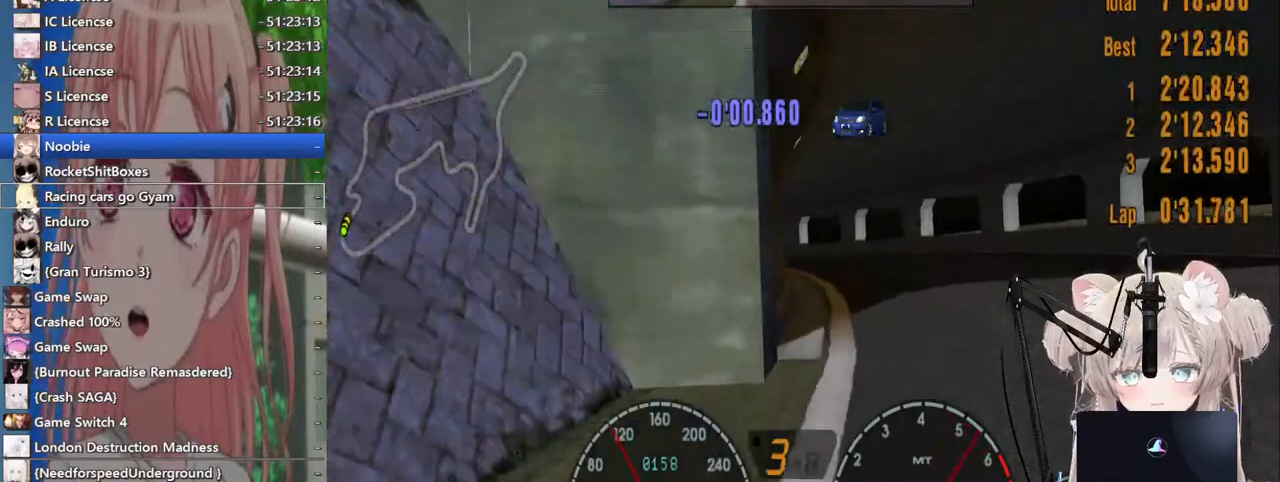
{"buttons": ["SQUARE", "R2"], "left_stick": "left", "right_stick": "center", "events": [[117, "left_stick", "center"], [167, "R2", "up"], [167, "left_stick", "left"], [317, "R2", "down"], [367, "SQUARE", "down"]]}
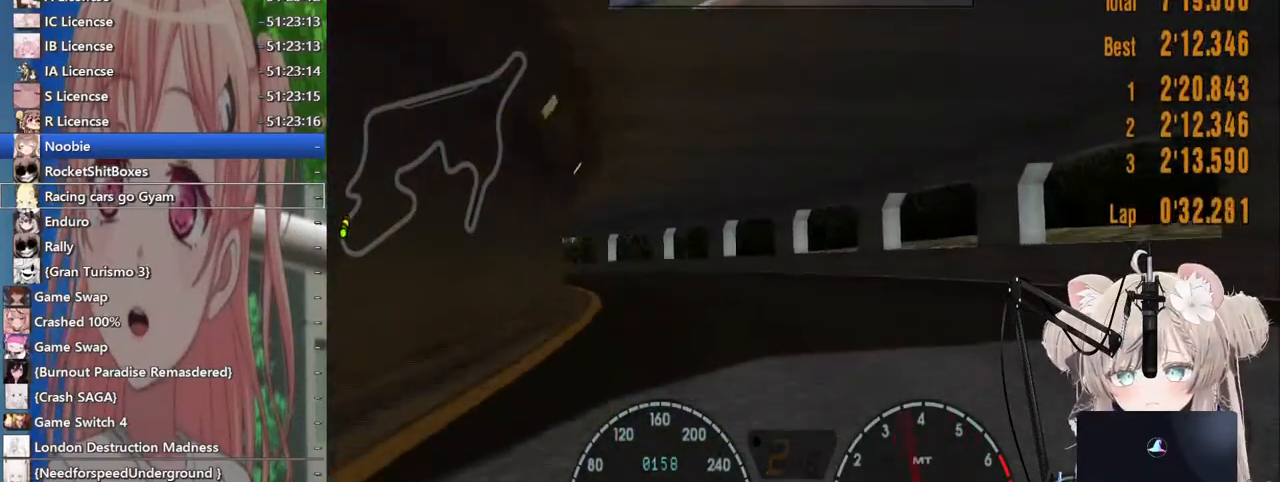
{"buttons": ["SQUARE", "R2"], "left_stick": "left", "right_stick": "center", "events": [[17, "SQUARE", "up"], [417, "SQUARE", "down"]]}
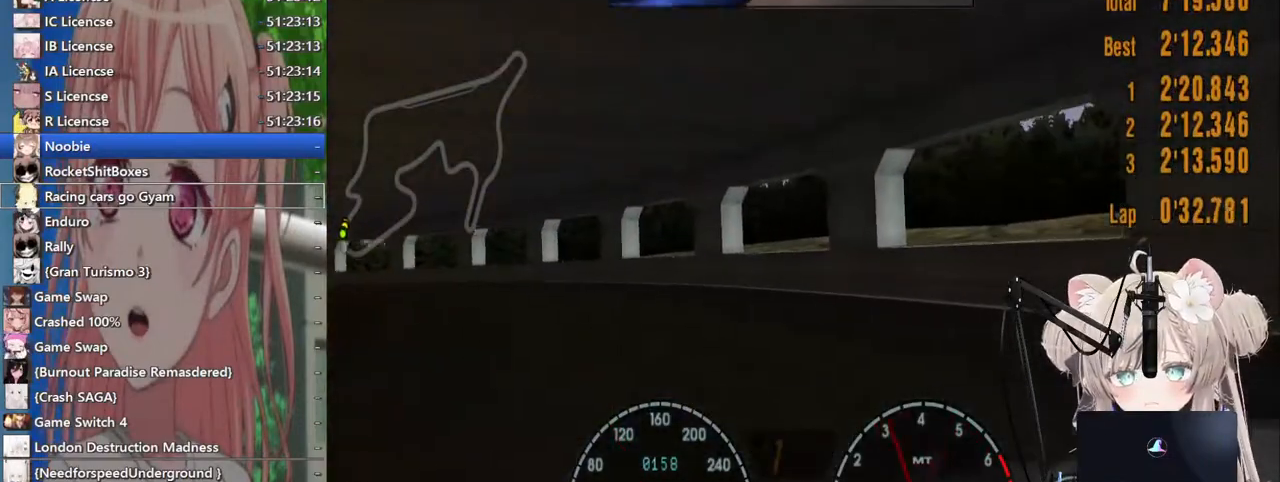
{"buttons": ["R2"], "left_stick": "left", "right_stick": "center", "events": [[33, "SQUARE", "up"]]}
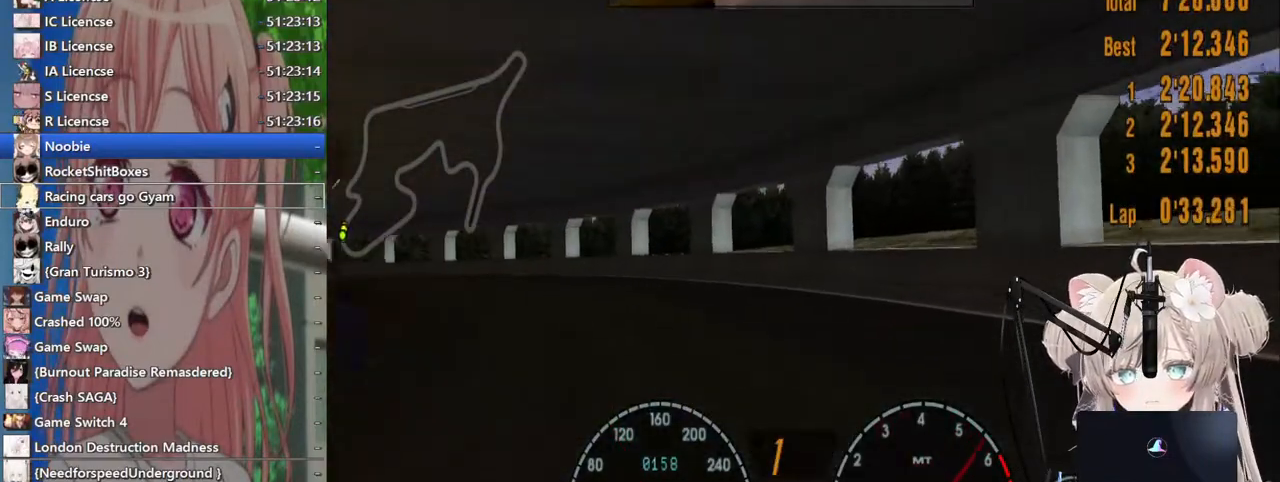
{"buttons": ["CROSS", "R2"], "left_stick": "center", "right_stick": "center", "events": [[133, "left_stick", "center"], [283, "left_stick", "left"], [417, "left_stick", "center"], [483, "CROSS", "down"]]}
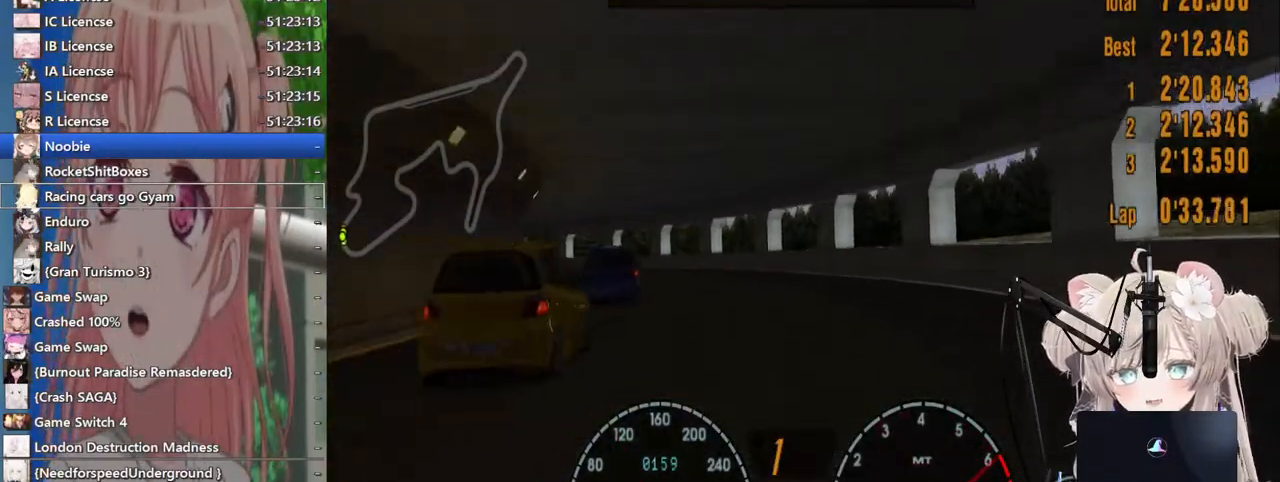
{"buttons": ["R2"], "left_stick": "left", "right_stick": "center", "events": [[83, "CROSS", "up"], [400, "left_stick", "left"]]}
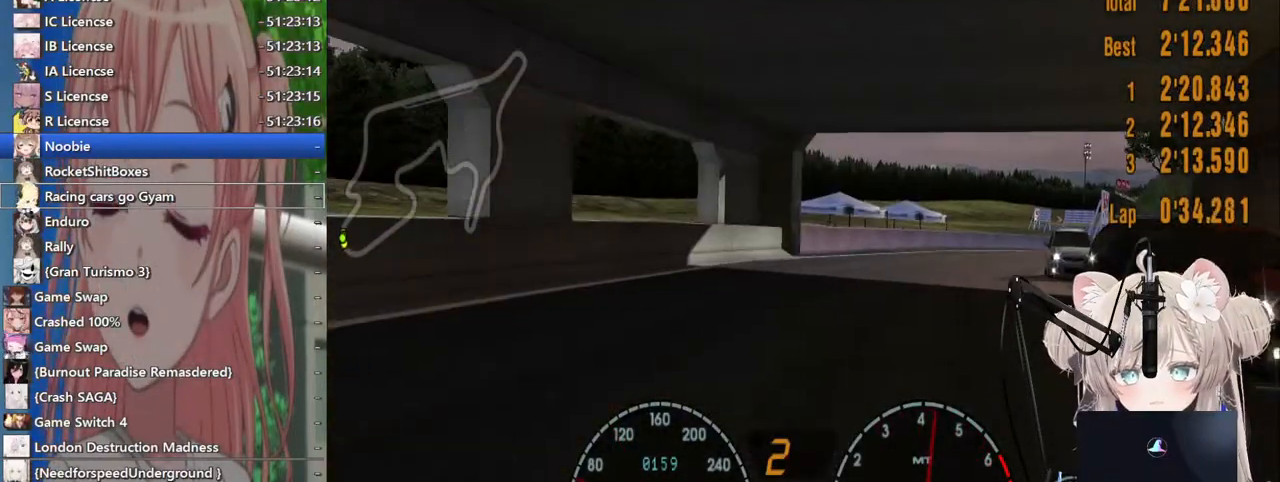
{"buttons": ["R2"], "left_stick": "center", "right_stick": "center", "events": [[433, "left_stick", "center"]]}